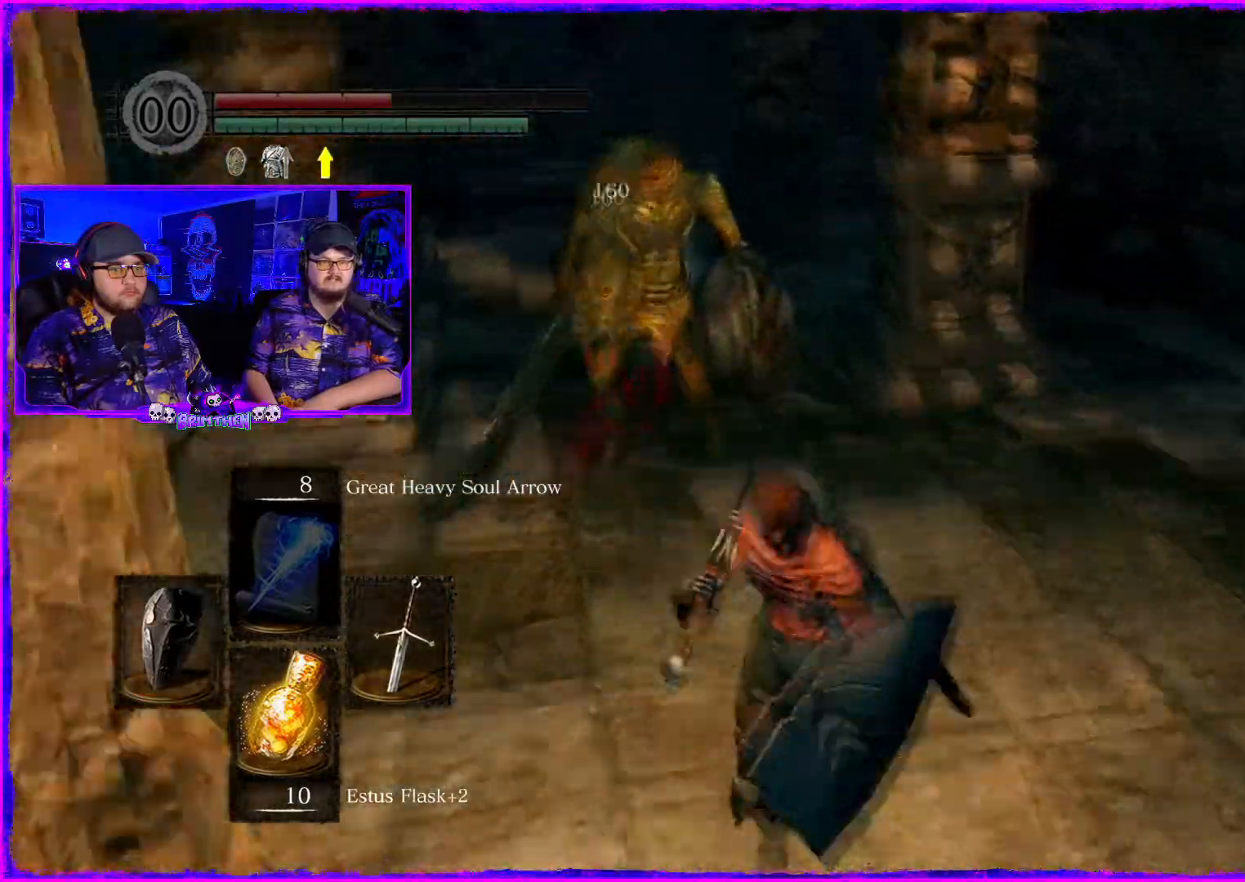
Gameplay with a controller (PlayStation layout); each line is a JSON object with the inputs held at the frame after it. "events" lists button and stick changes between this image and that frame as [ms after this image, input, new state], when the widget could be followed in between. Not read: L1.
{"buttons": [], "left_stick": "down", "right_stick": "left", "events": [[383, "right_stick", "left"]]}
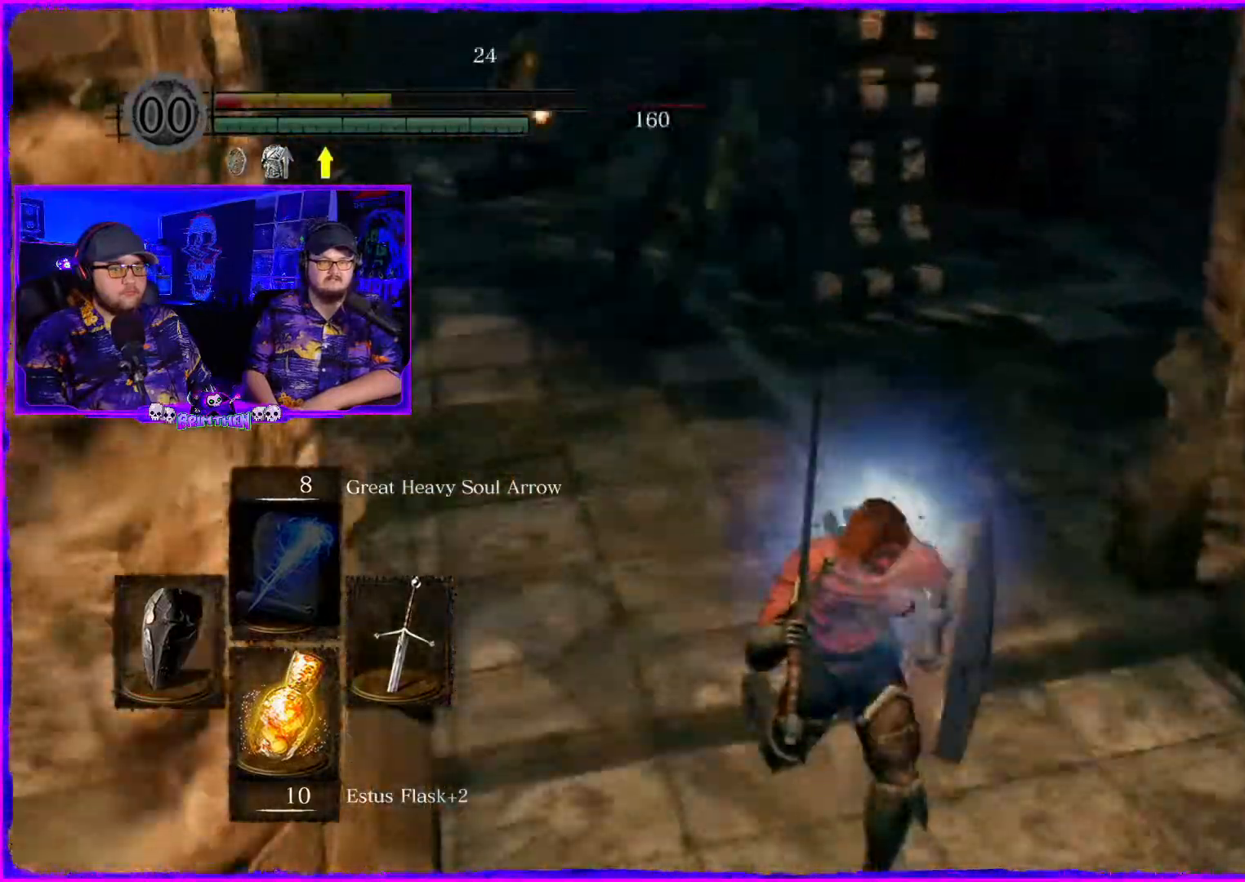
{"buttons": [], "left_stick": "down", "right_stick": "center", "events": [[217, "R3", "down"], [217, "right_stick", "center"], [384, "R3", "up"]]}
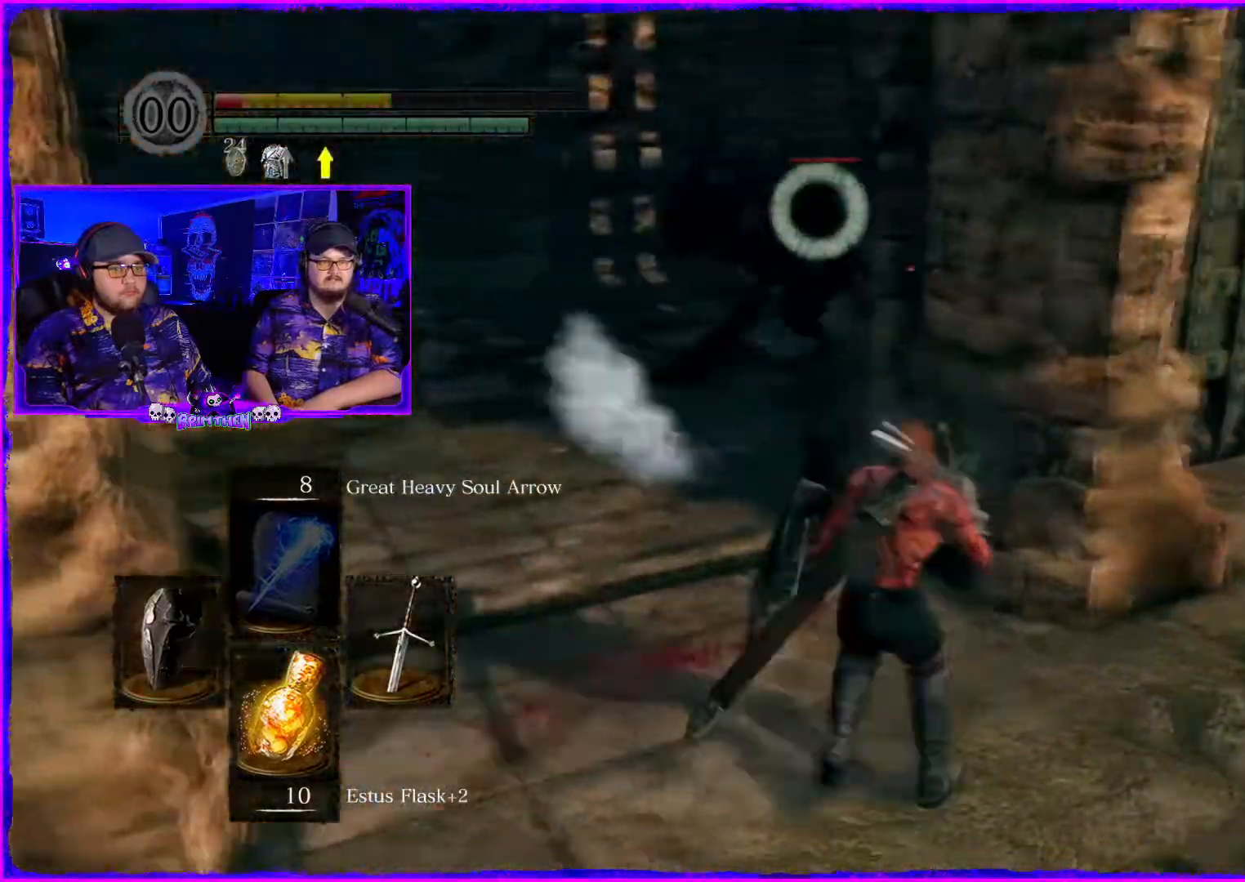
{"buttons": [], "left_stick": "right", "right_stick": "left", "events": [[50, "left_stick", "down-right"], [233, "left_stick", "right"], [250, "right_stick", "left"]]}
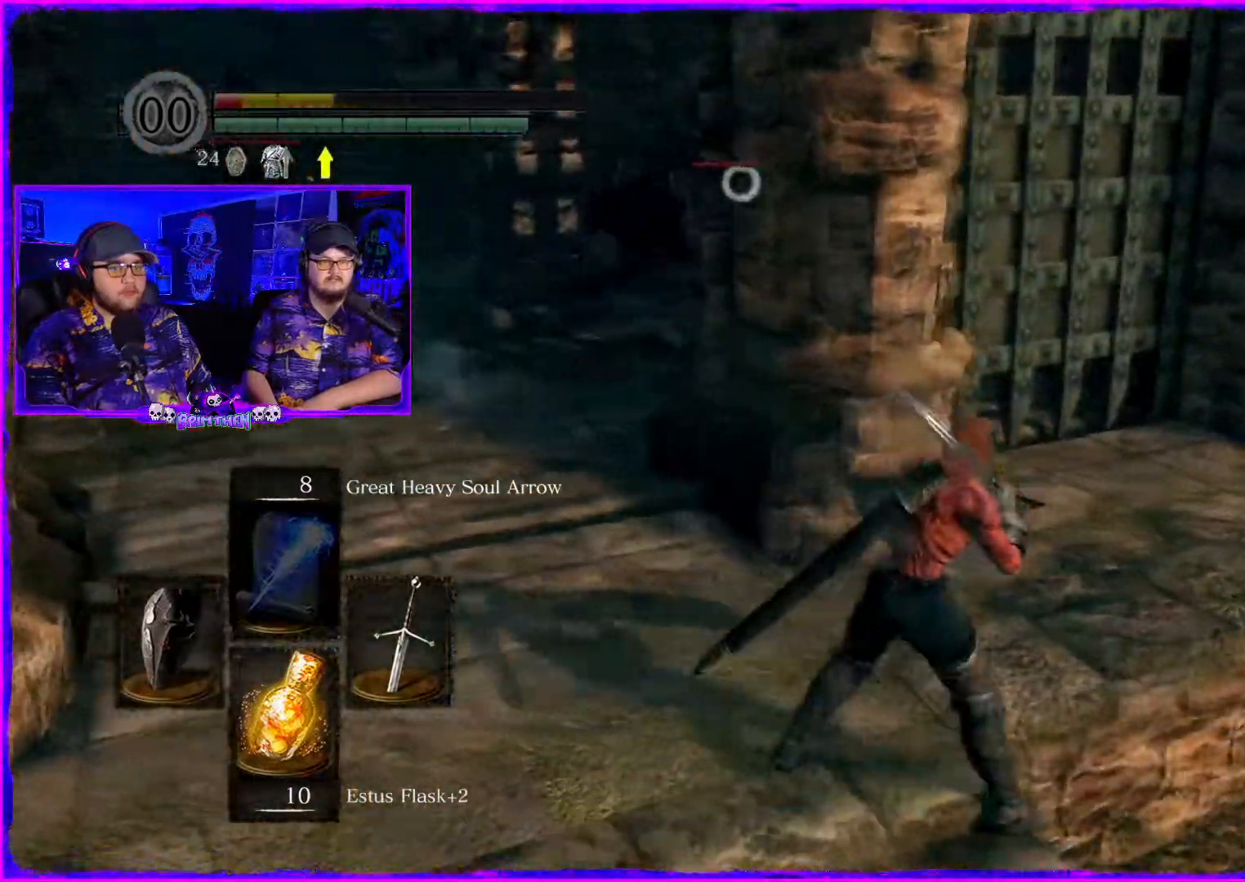
{"buttons": [], "left_stick": "up-right", "right_stick": "left", "events": [[134, "right_stick", "center"], [184, "left_stick", "up-right"], [284, "right_stick", "left"]]}
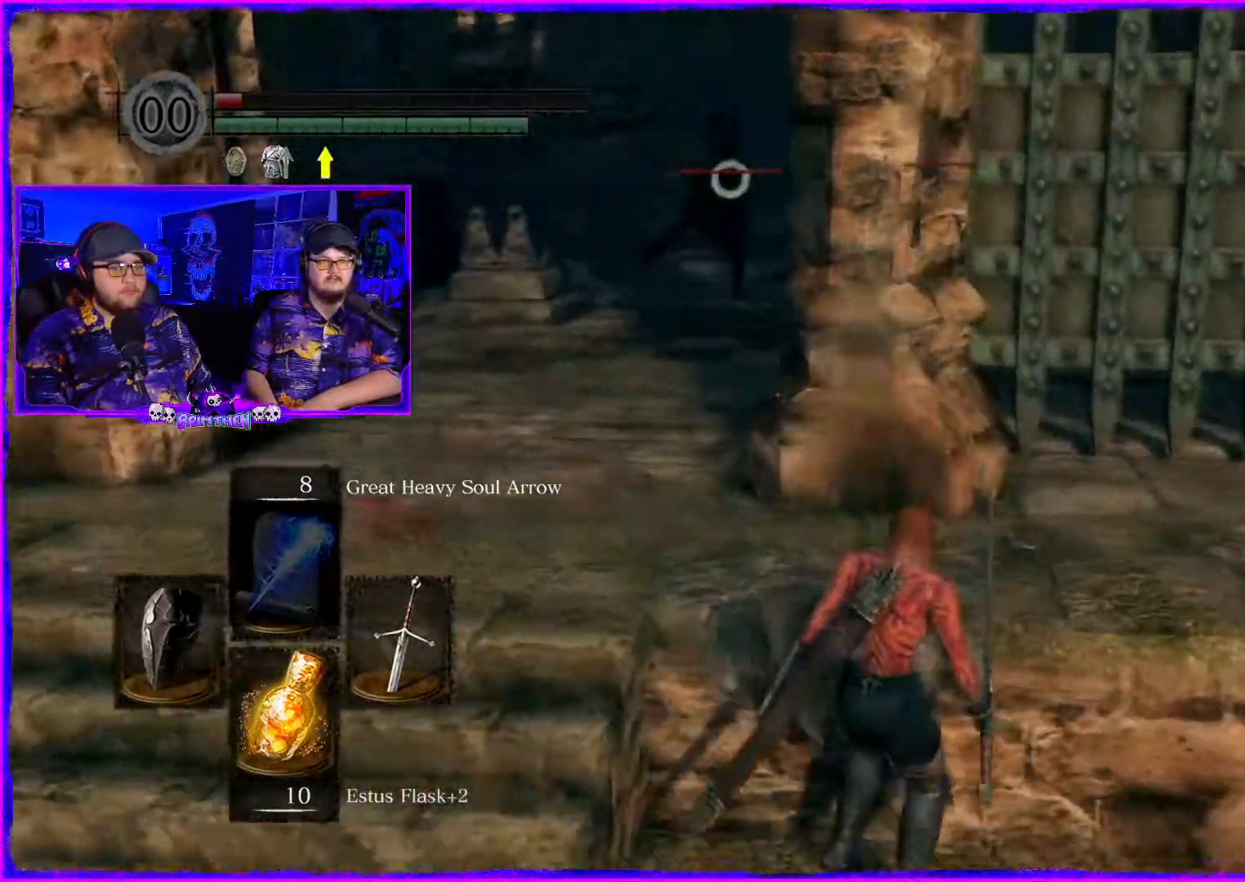
{"buttons": [], "left_stick": "right", "right_stick": "center", "events": [[333, "right_stick", "center"], [350, "left_stick", "right"]]}
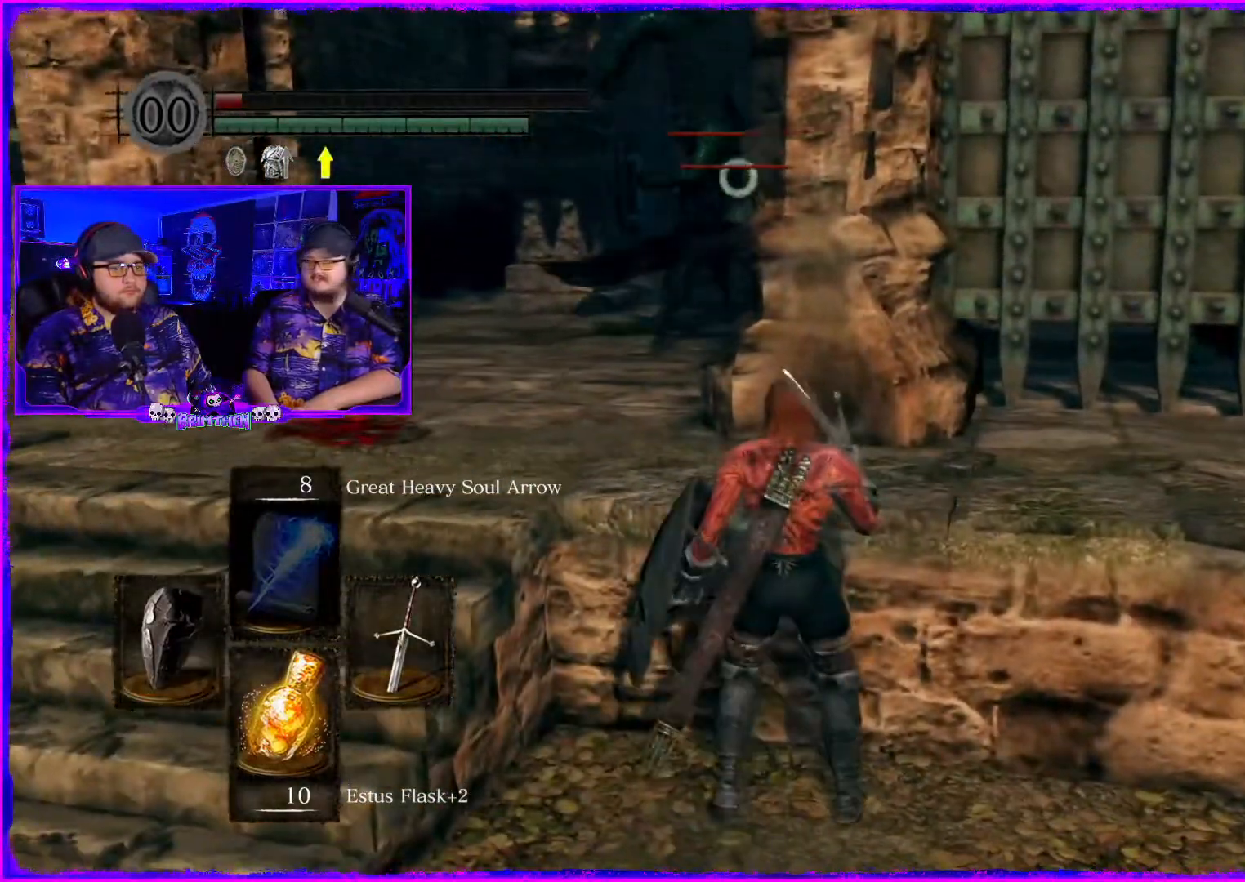
{"buttons": ["SQUARE"], "left_stick": "right", "right_stick": "center", "events": [[384, "SQUARE", "down"]]}
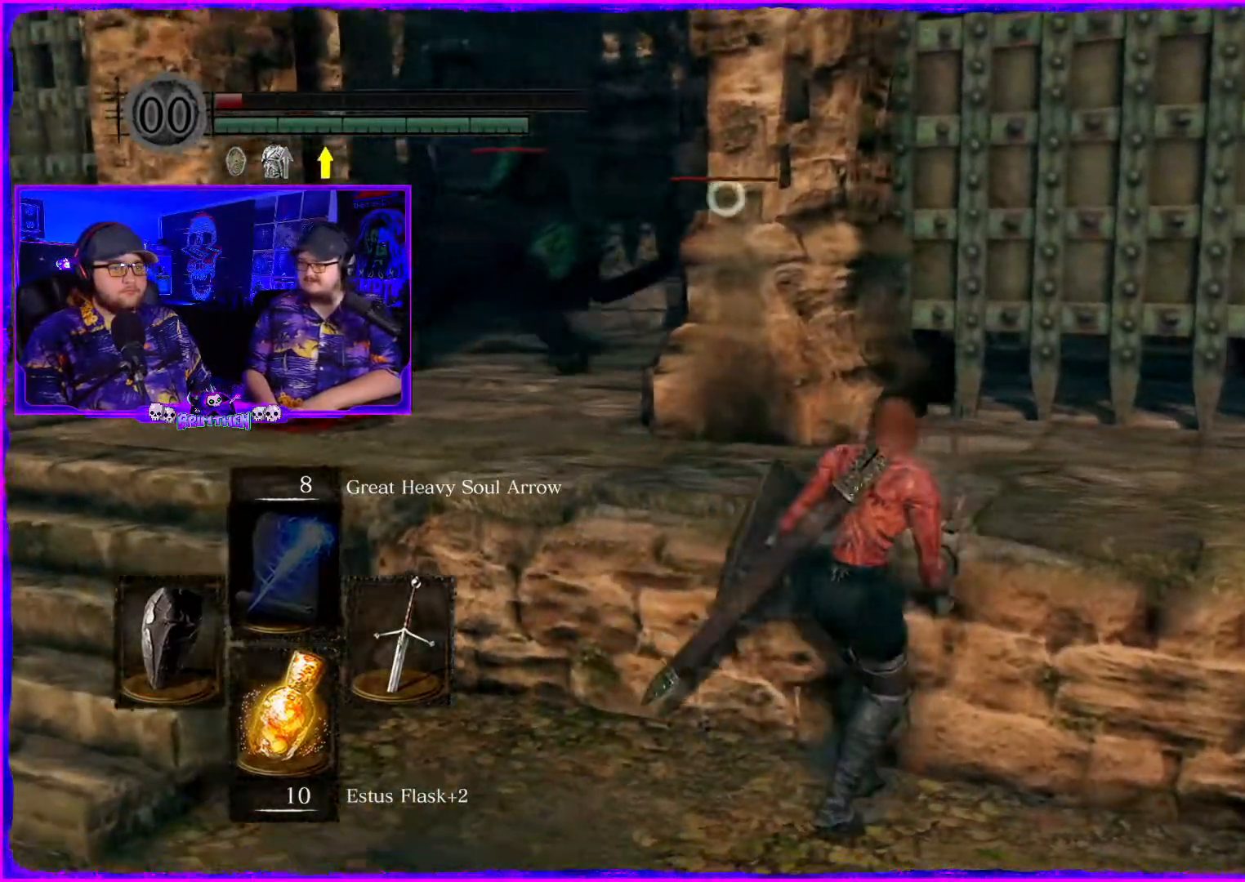
{"buttons": [], "left_stick": "right", "right_stick": "center", "events": [[50, "SQUARE", "up"]]}
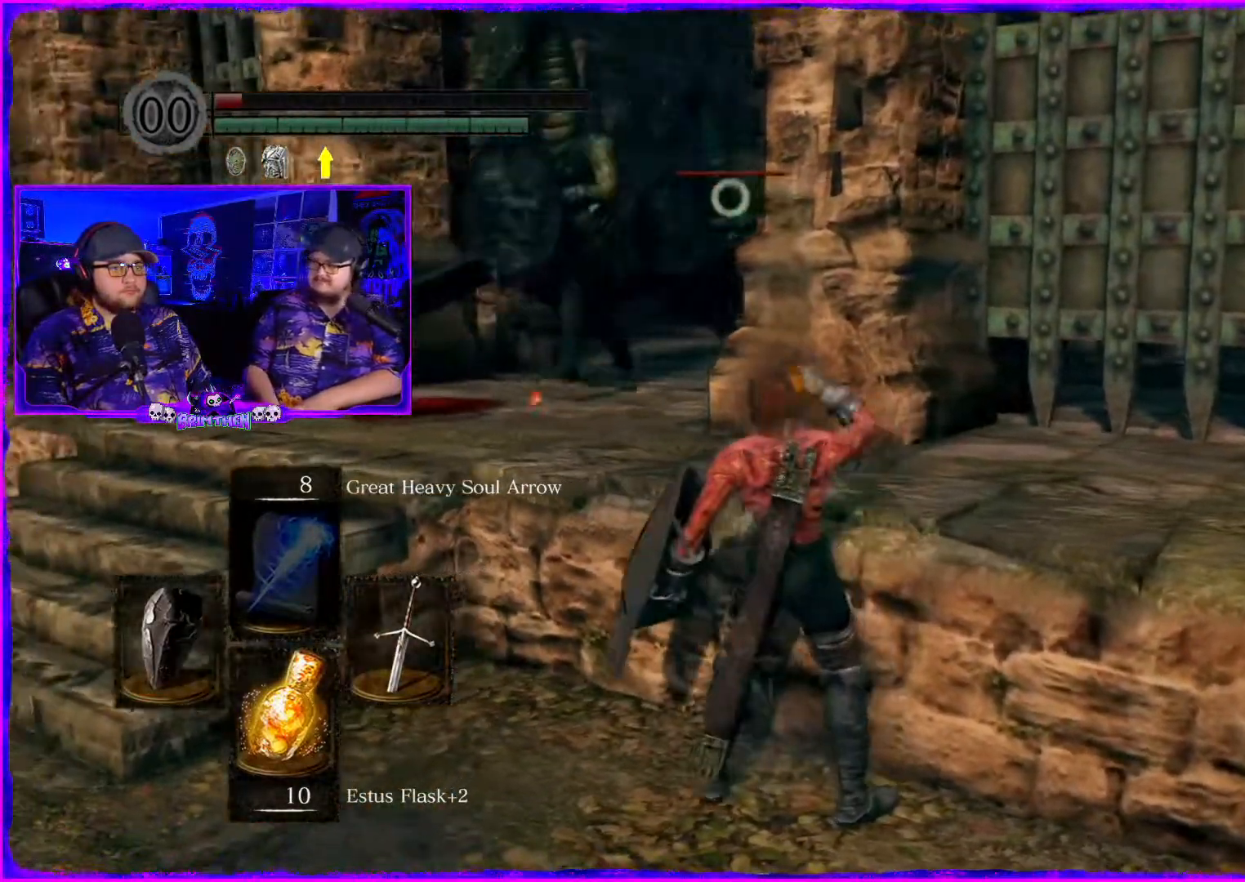
{"buttons": [], "left_stick": "center", "right_stick": "center", "events": [[17, "left_stick", "center"]]}
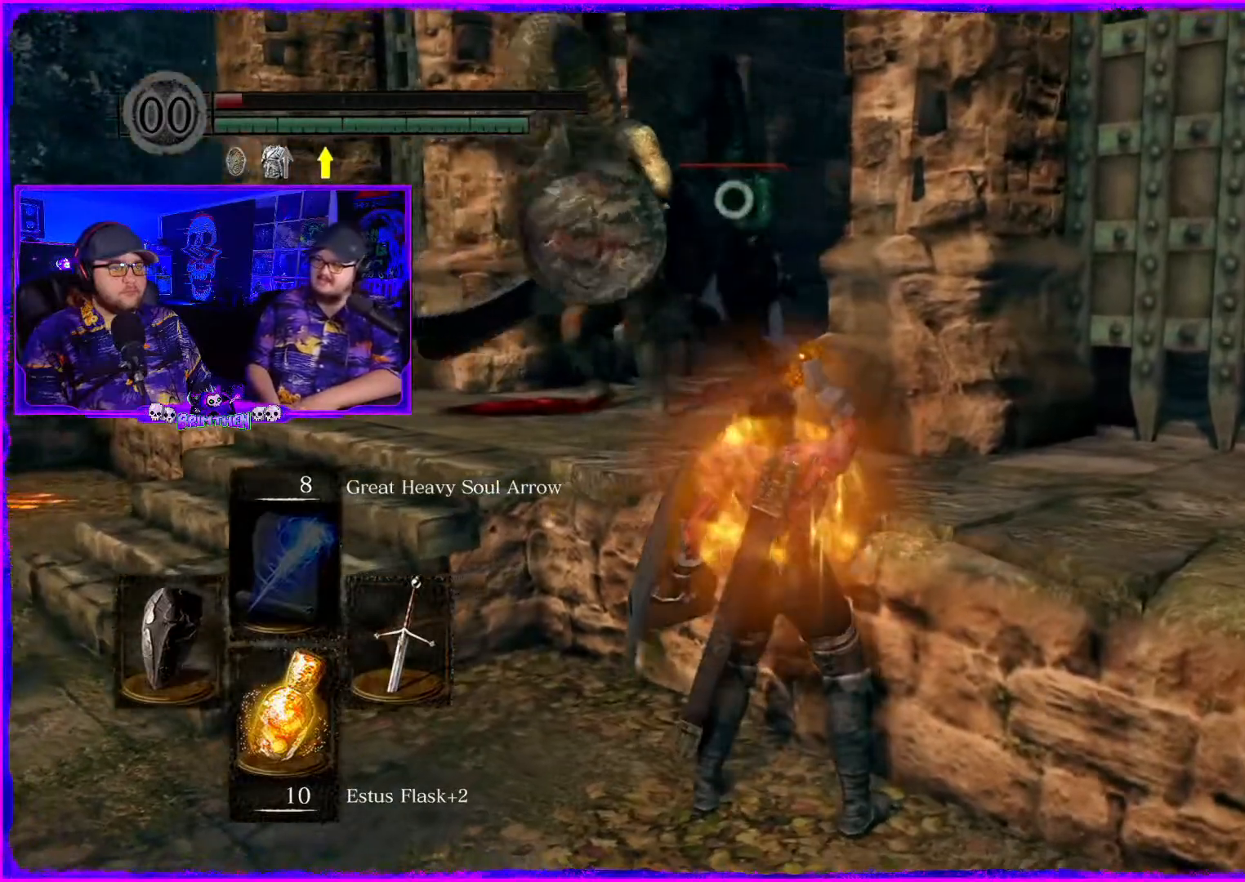
{"buttons": [], "left_stick": "down-left", "right_stick": "center", "events": [[300, "left_stick", "down-left"], [333, "CIRCLE", "down"], [467, "CIRCLE", "up"]]}
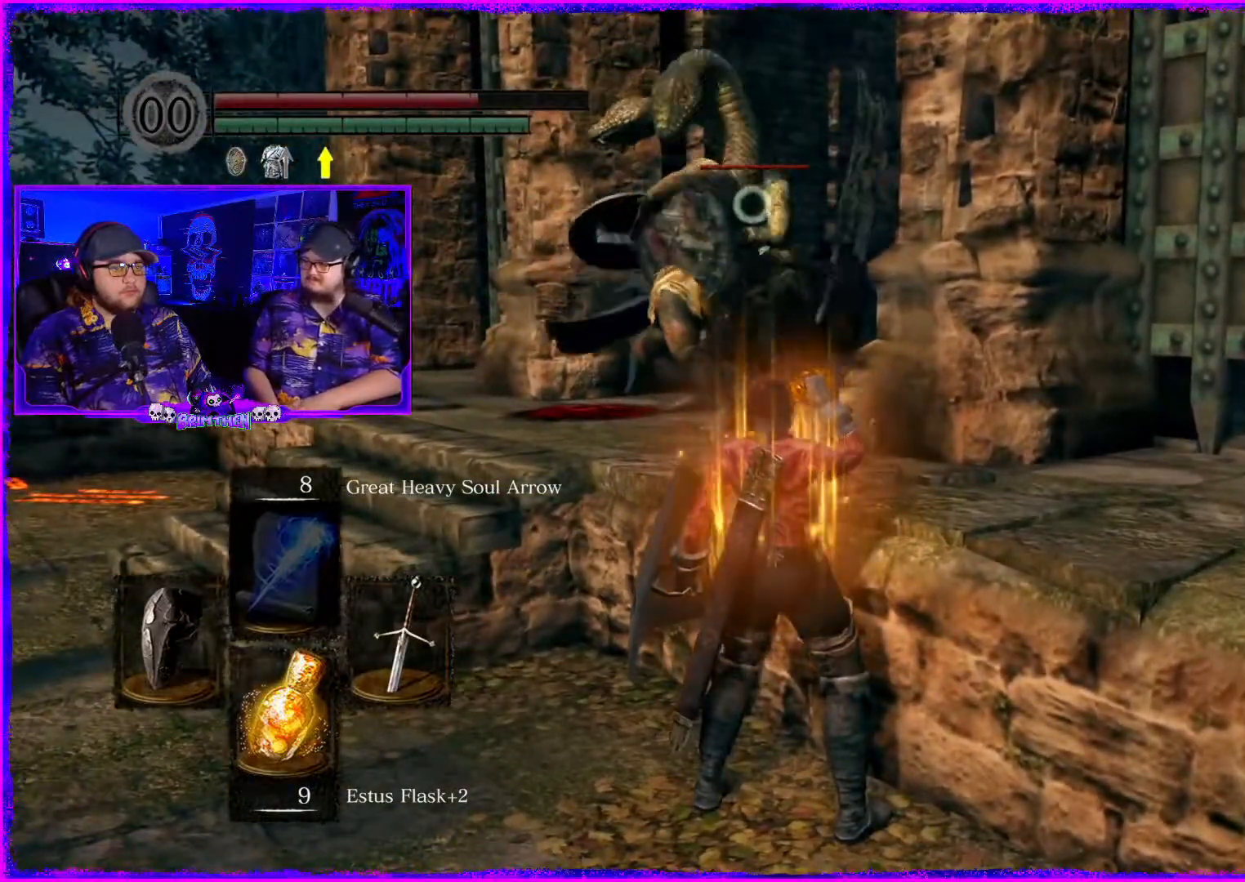
{"buttons": ["CIRCLE"], "left_stick": "down-left", "right_stick": "center", "events": [[234, "CIRCLE", "down"], [367, "CIRCLE", "up"], [467, "CIRCLE", "down"]]}
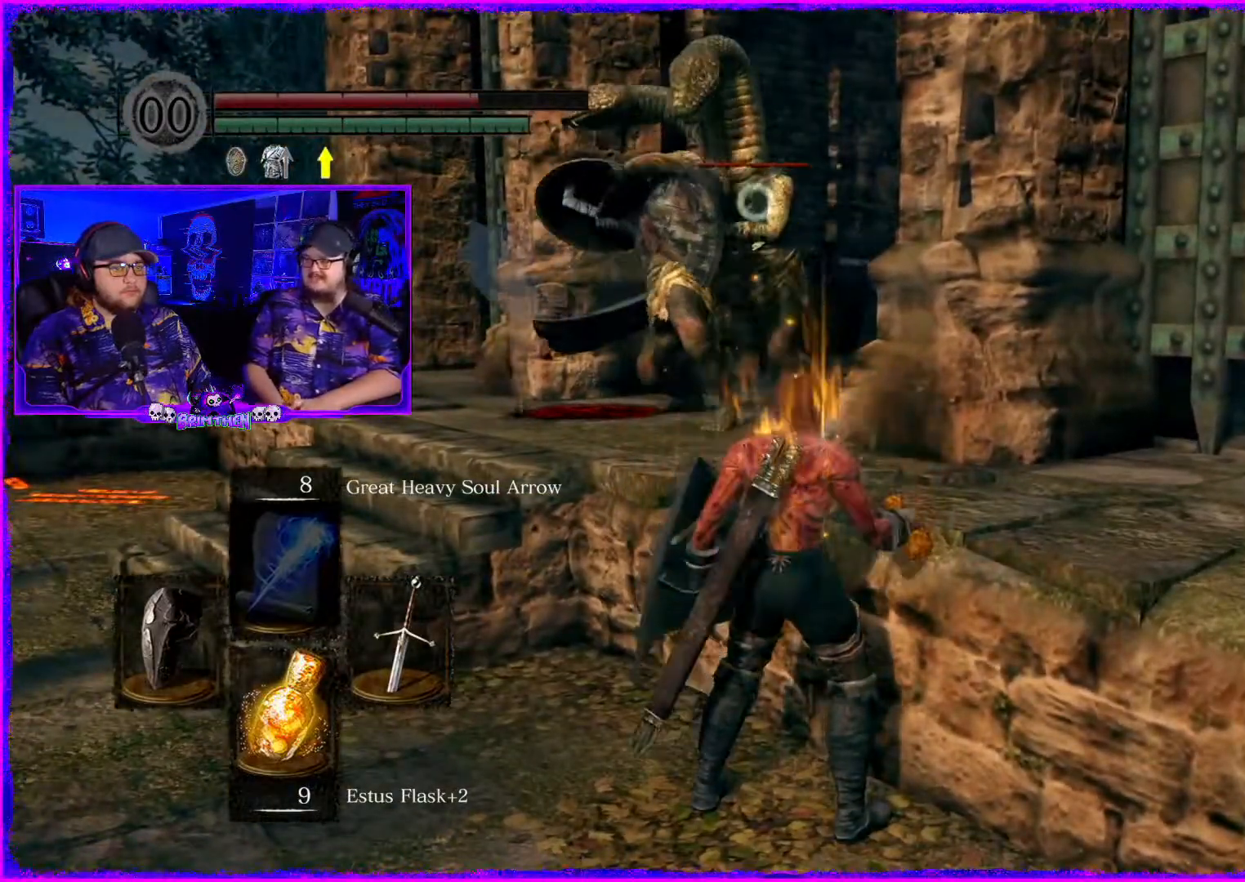
{"buttons": [], "left_stick": "left", "right_stick": "center", "events": [[100, "CIRCLE", "up"], [167, "CIRCLE", "down"], [167, "left_stick", "left"], [283, "CIRCLE", "up"], [367, "CIRCLE", "down"], [484, "CIRCLE", "up"]]}
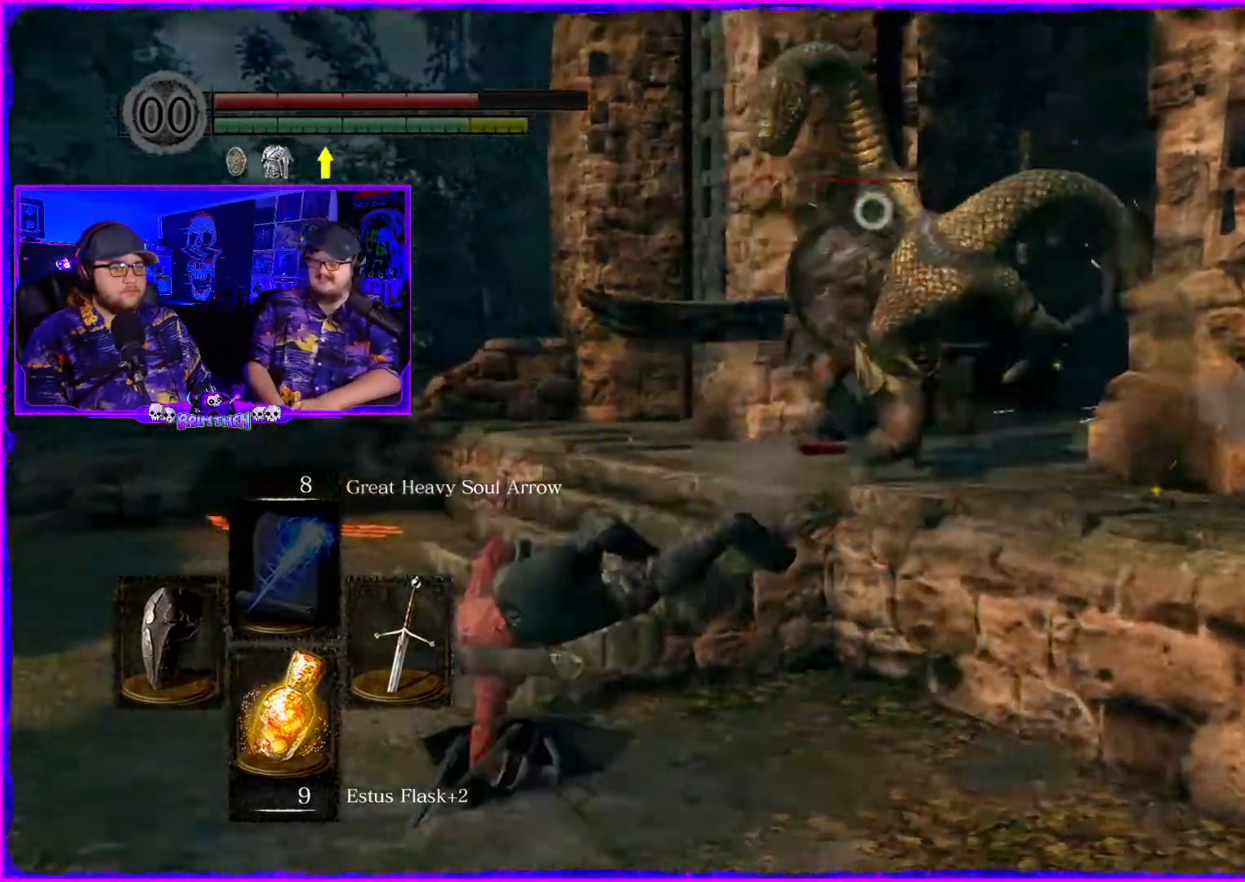
{"buttons": [], "left_stick": "up-left", "right_stick": "center", "events": [[50, "left_stick", "up-left"]]}
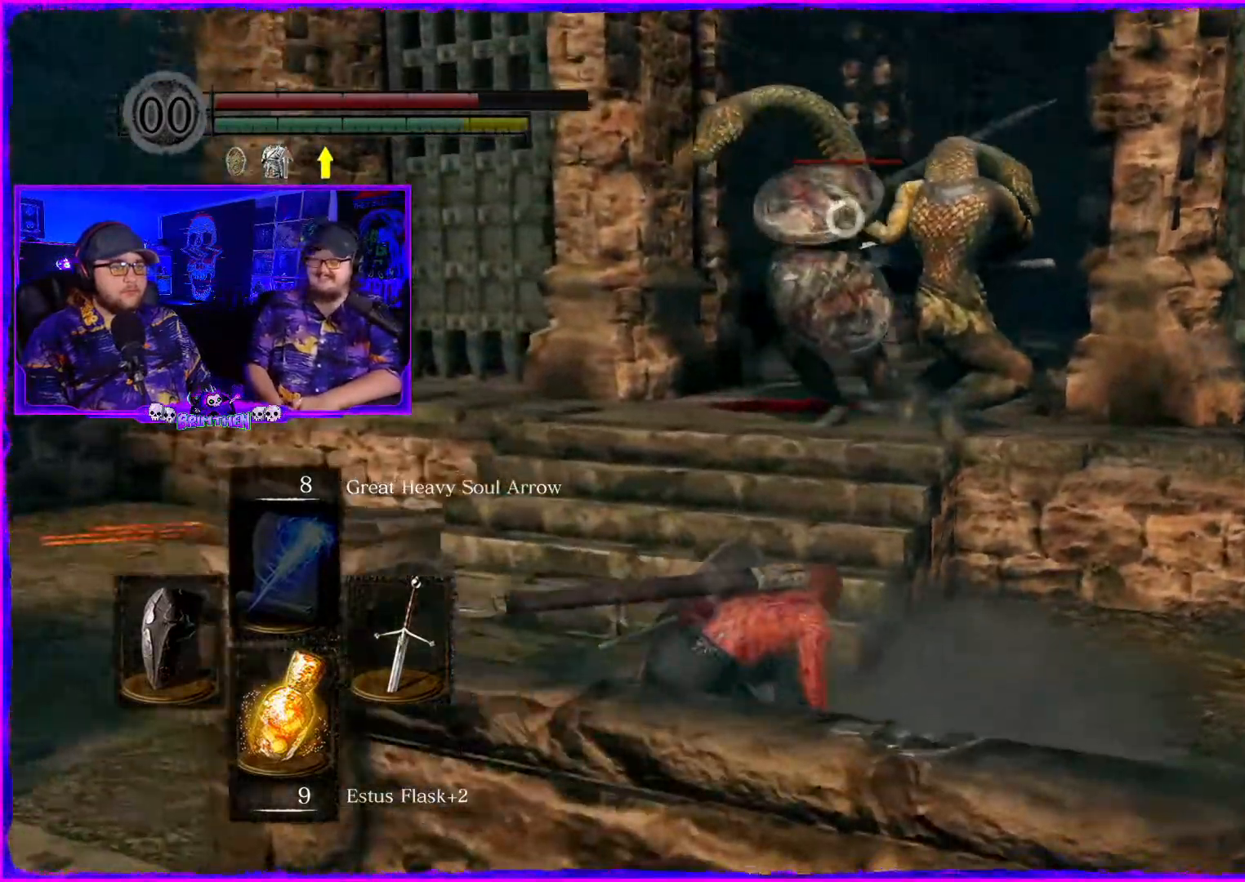
{"buttons": [], "left_stick": "down-left", "right_stick": "right"}
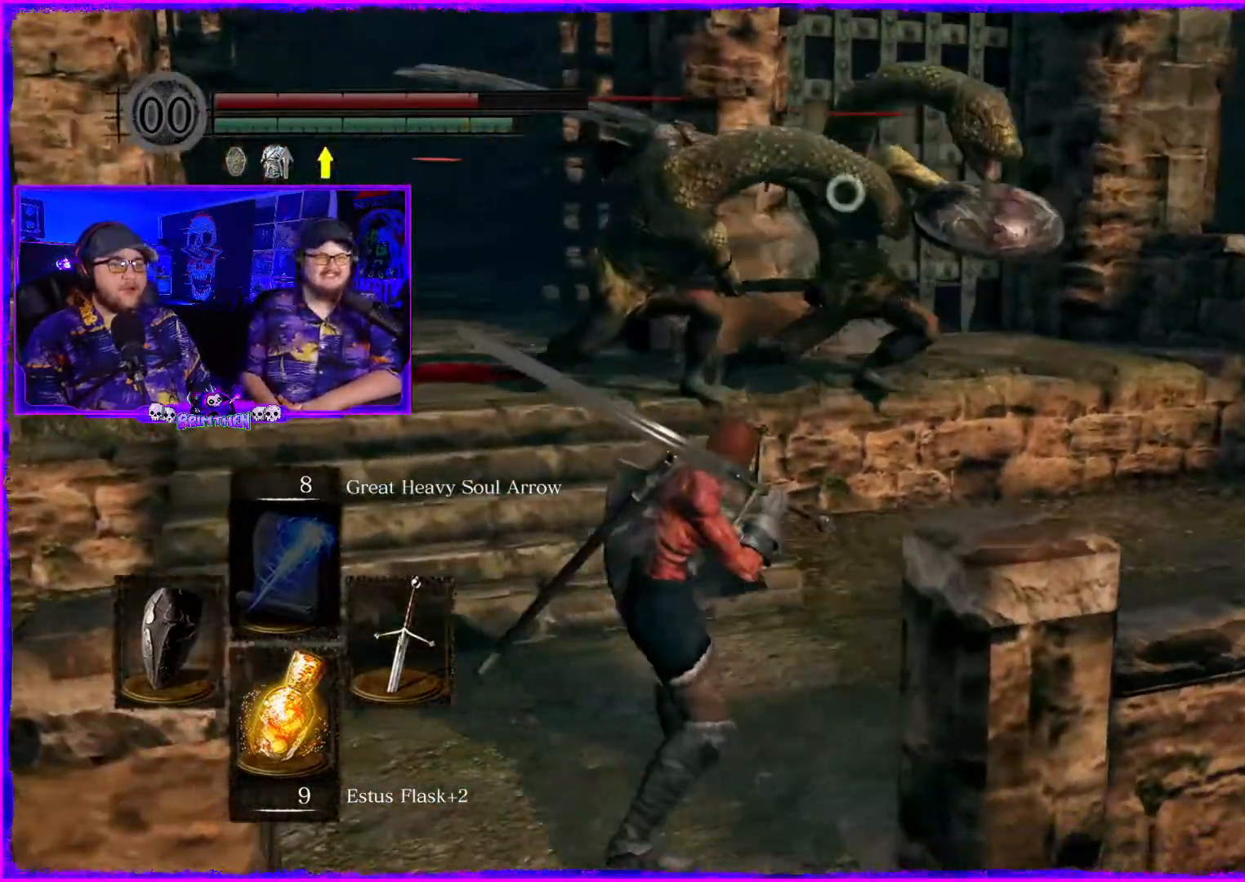
{"buttons": [], "left_stick": "right", "right_stick": "center", "events": [[317, "right_stick", "center"], [334, "left_stick", "down"], [484, "left_stick", "right"]]}
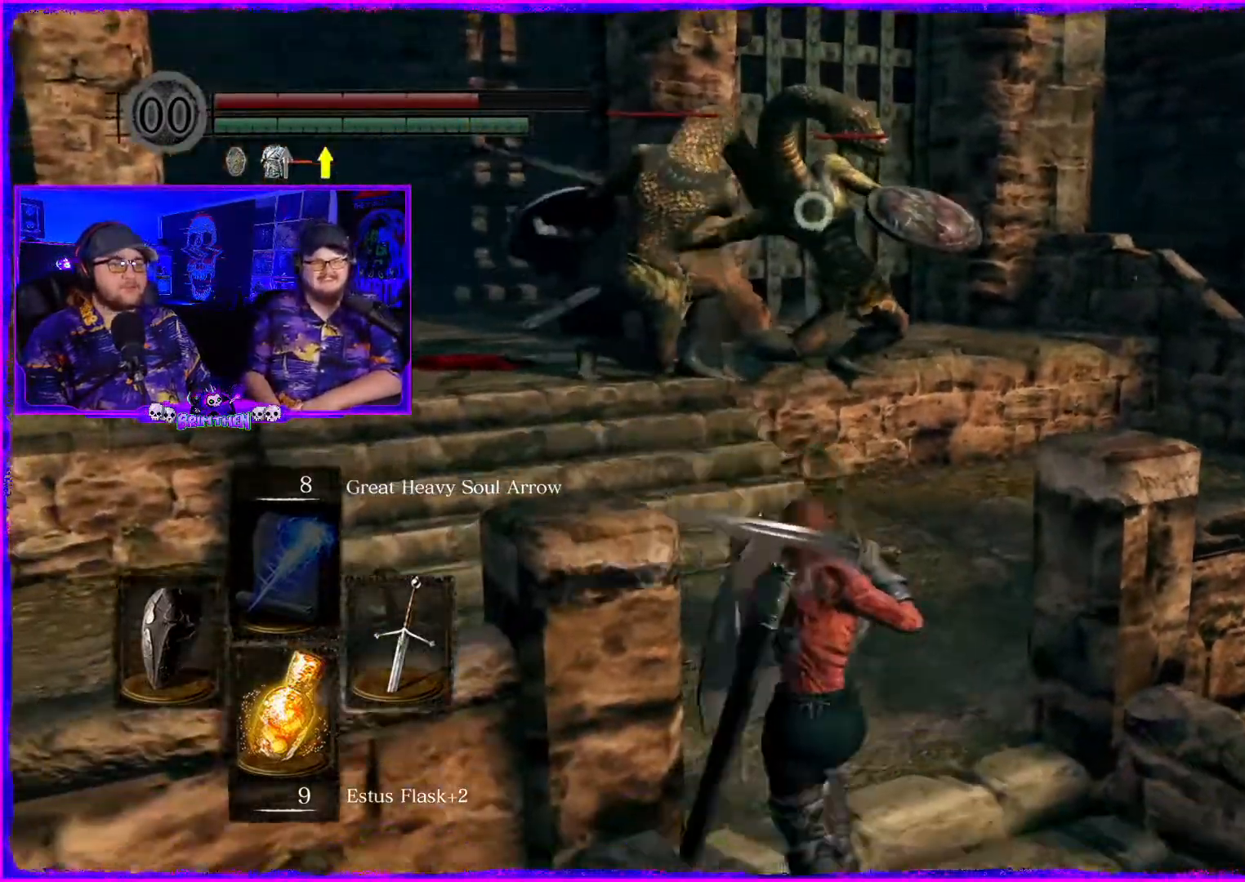
{"buttons": [], "left_stick": "left", "right_stick": "center", "events": [[200, "left_stick", "up-right"], [367, "left_stick", "up"], [467, "left_stick", "left"]]}
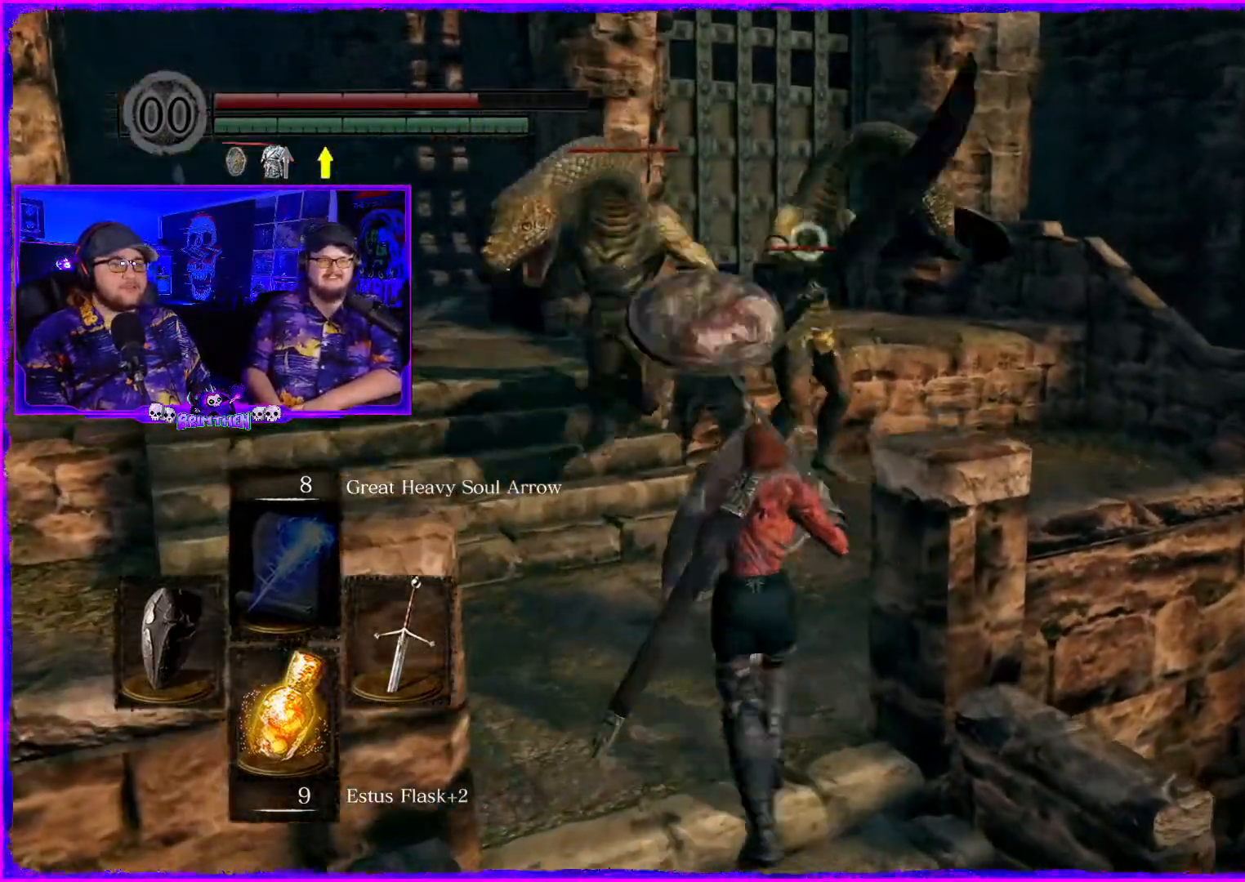
{"buttons": [], "left_stick": "up-right", "right_stick": "up-left", "events": [[33, "left_stick", "down"], [433, "right_stick", "up-left"], [483, "left_stick", "up-right"]]}
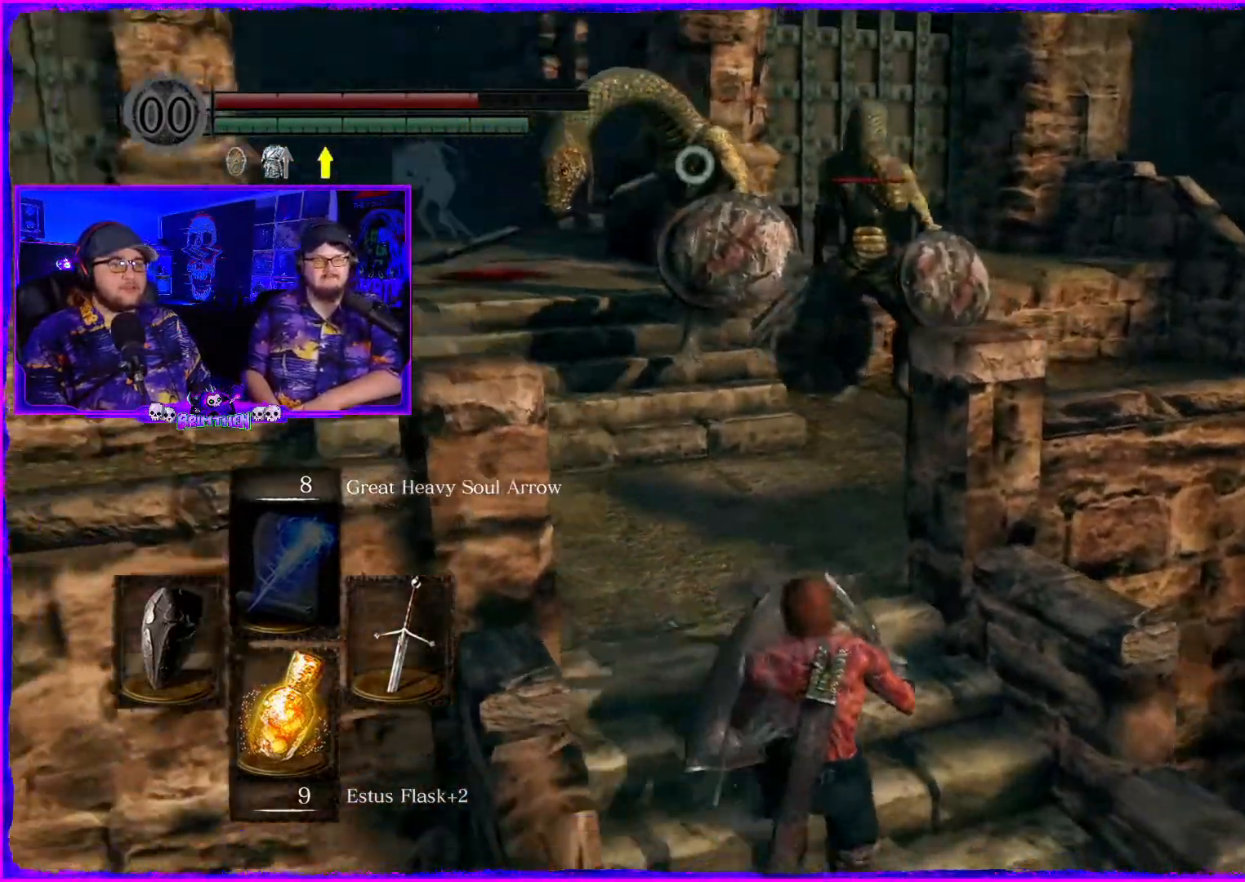
{"buttons": [], "left_stick": "center", "right_stick": "center", "events": [[367, "right_stick", "center"], [501, "left_stick", "center"]]}
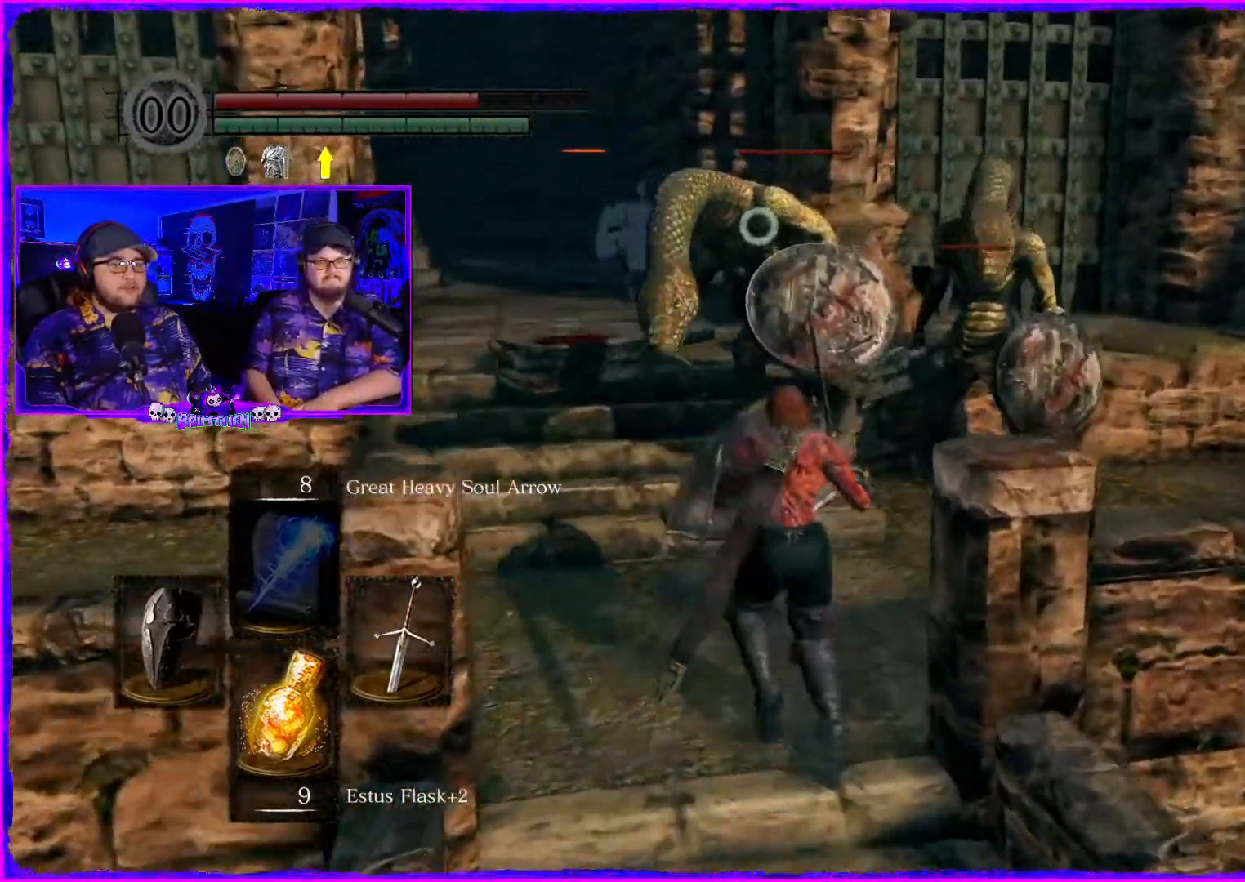
{"buttons": [], "left_stick": "down-left", "right_stick": "up-right", "events": [[33, "left_stick", "down-right"], [100, "right_stick", "up-right"], [133, "left_stick", "down-left"]]}
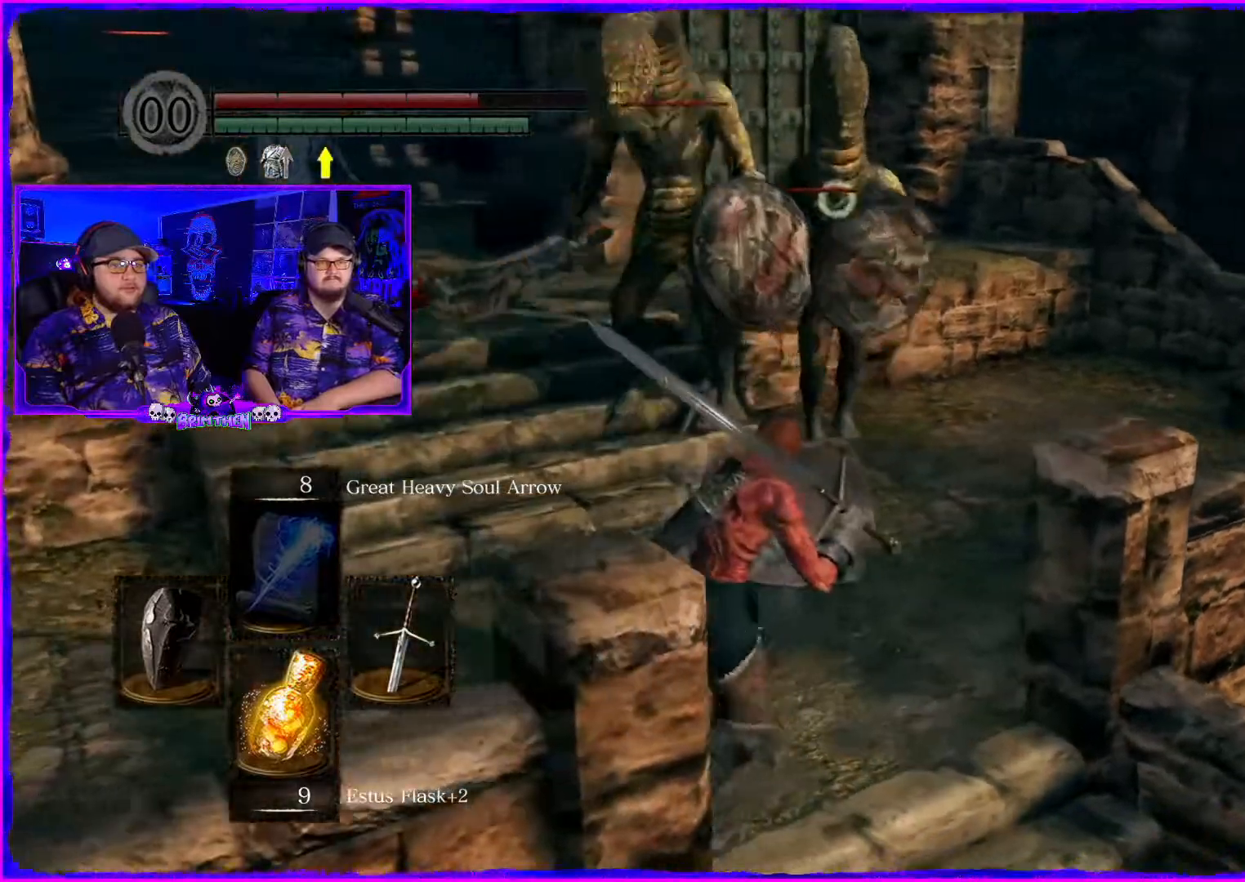
{"buttons": [], "left_stick": "left", "right_stick": "right", "events": [[33, "left_stick", "left"], [33, "right_stick", "center"], [184, "right_stick", "right"]]}
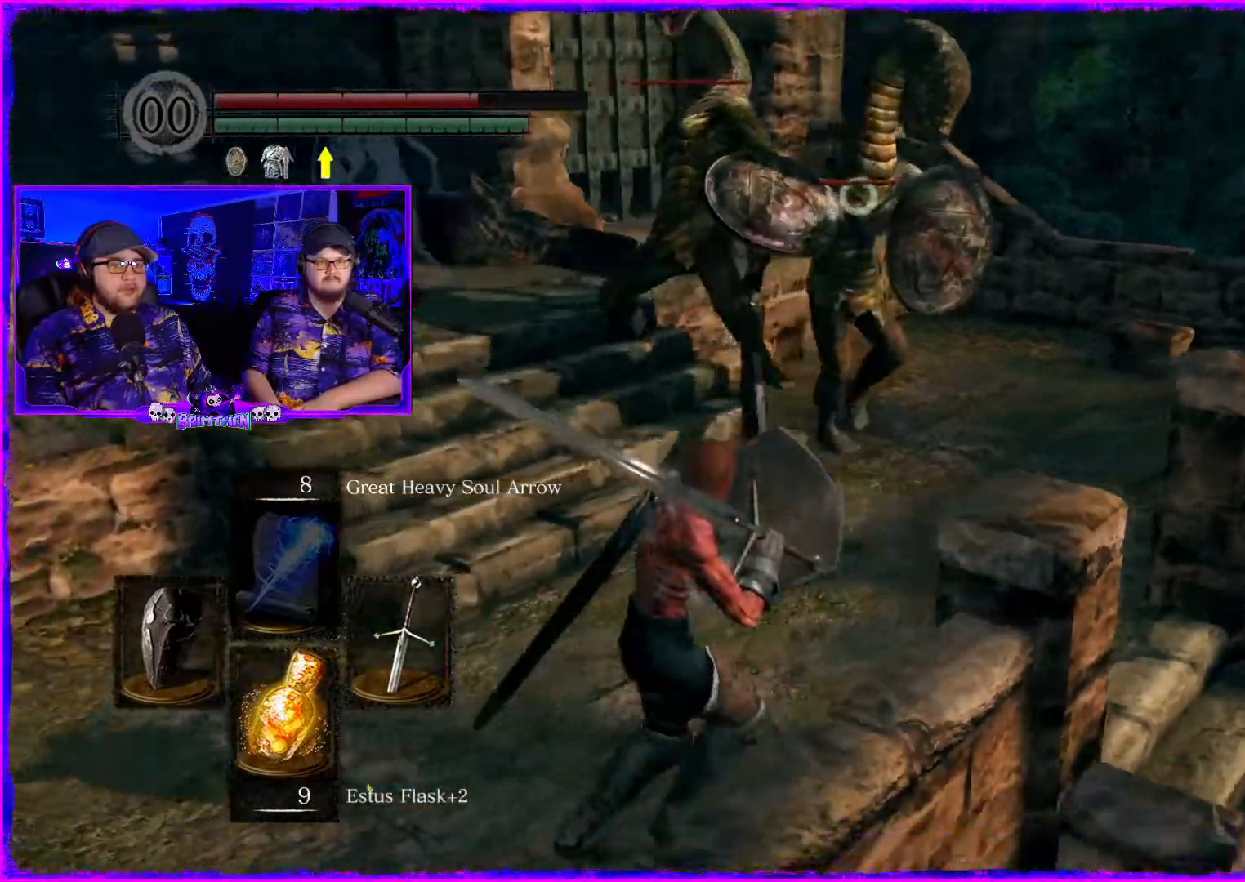
{"buttons": [], "left_stick": "down-left", "right_stick": "right", "events": [[201, "left_stick", "down-left"]]}
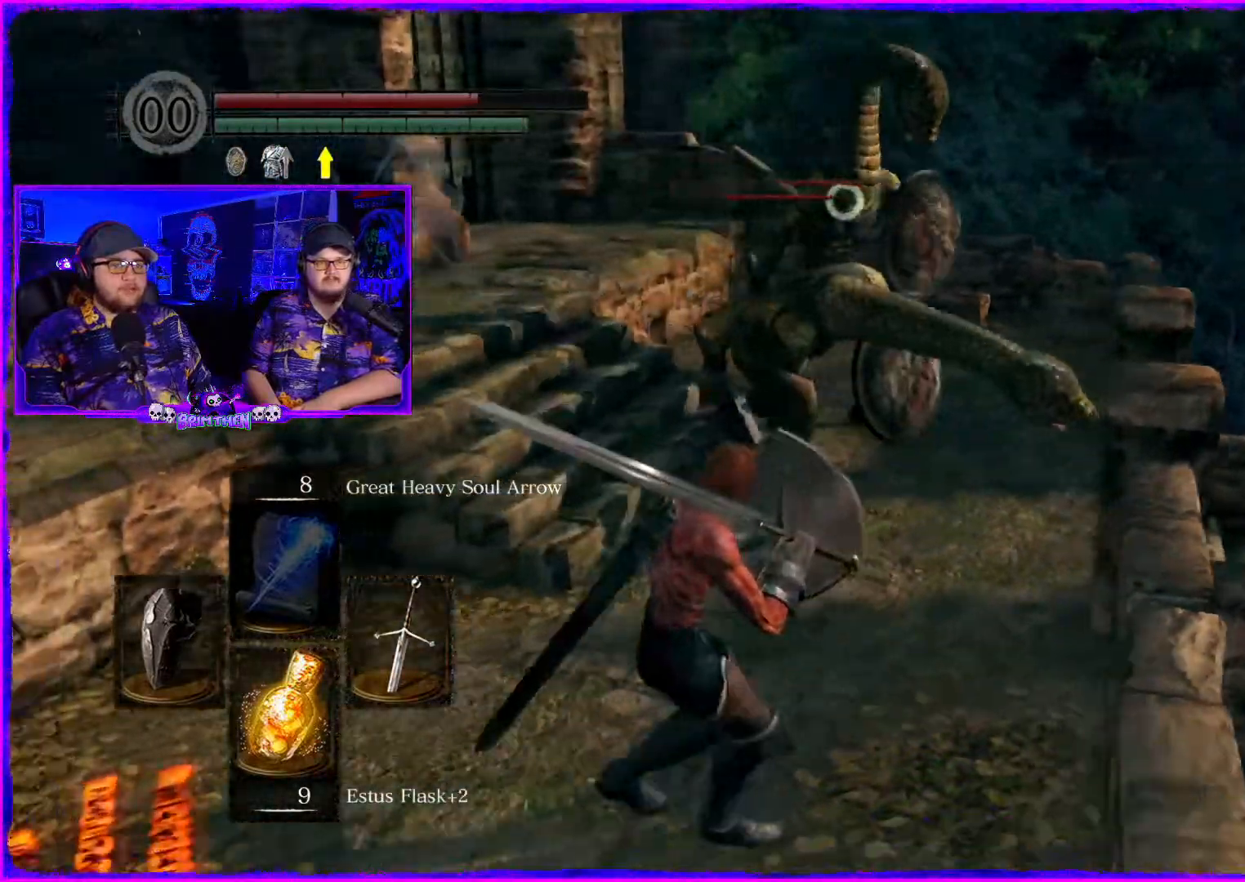
{"buttons": ["R2"], "left_stick": "up", "right_stick": "right", "events": [[284, "left_stick", "up"], [467, "R2", "down"]]}
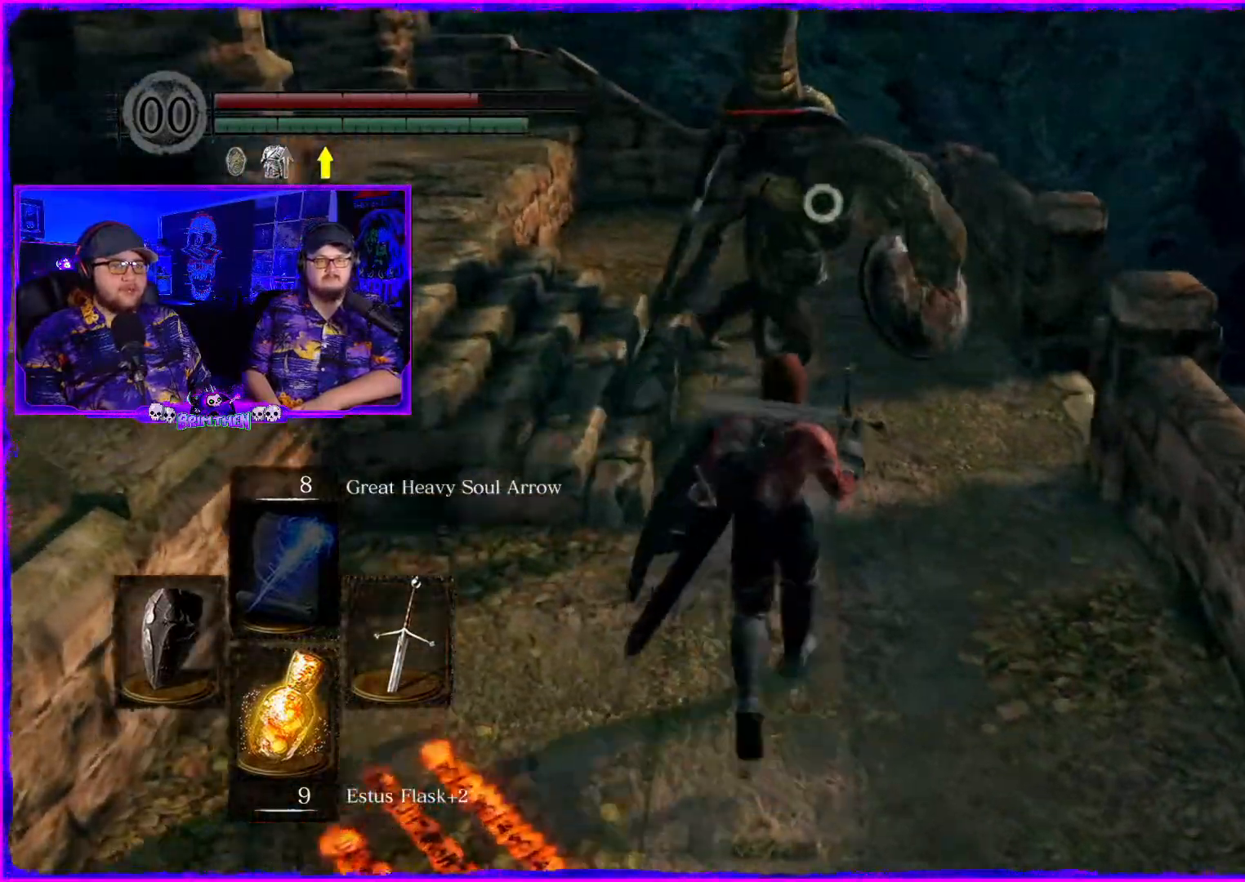
{"buttons": ["R2"], "left_stick": "up", "right_stick": "right", "events": []}
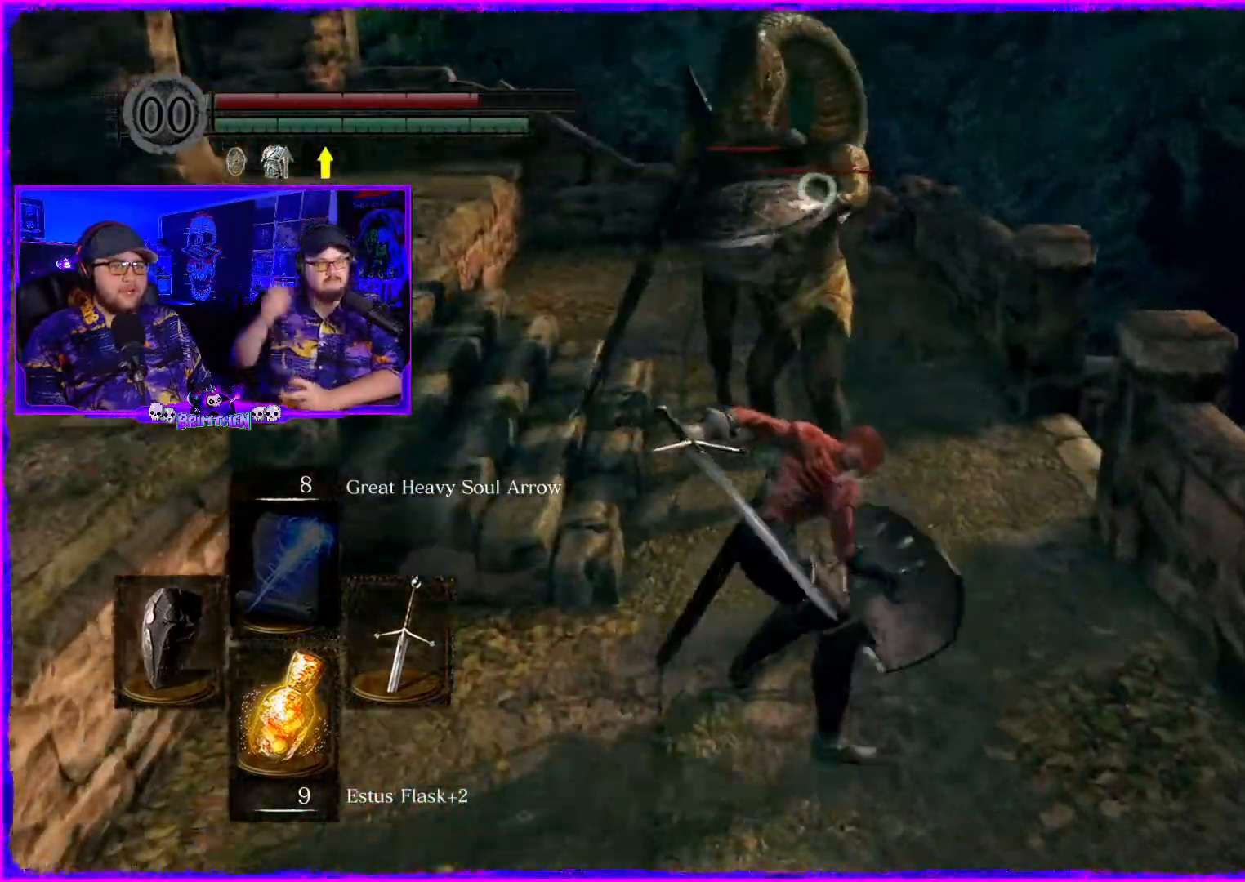
{"buttons": ["R2"], "left_stick": "center", "right_stick": "center", "events": [[33, "left_stick", "up-left"], [67, "right_stick", "center"], [250, "left_stick", "center"]]}
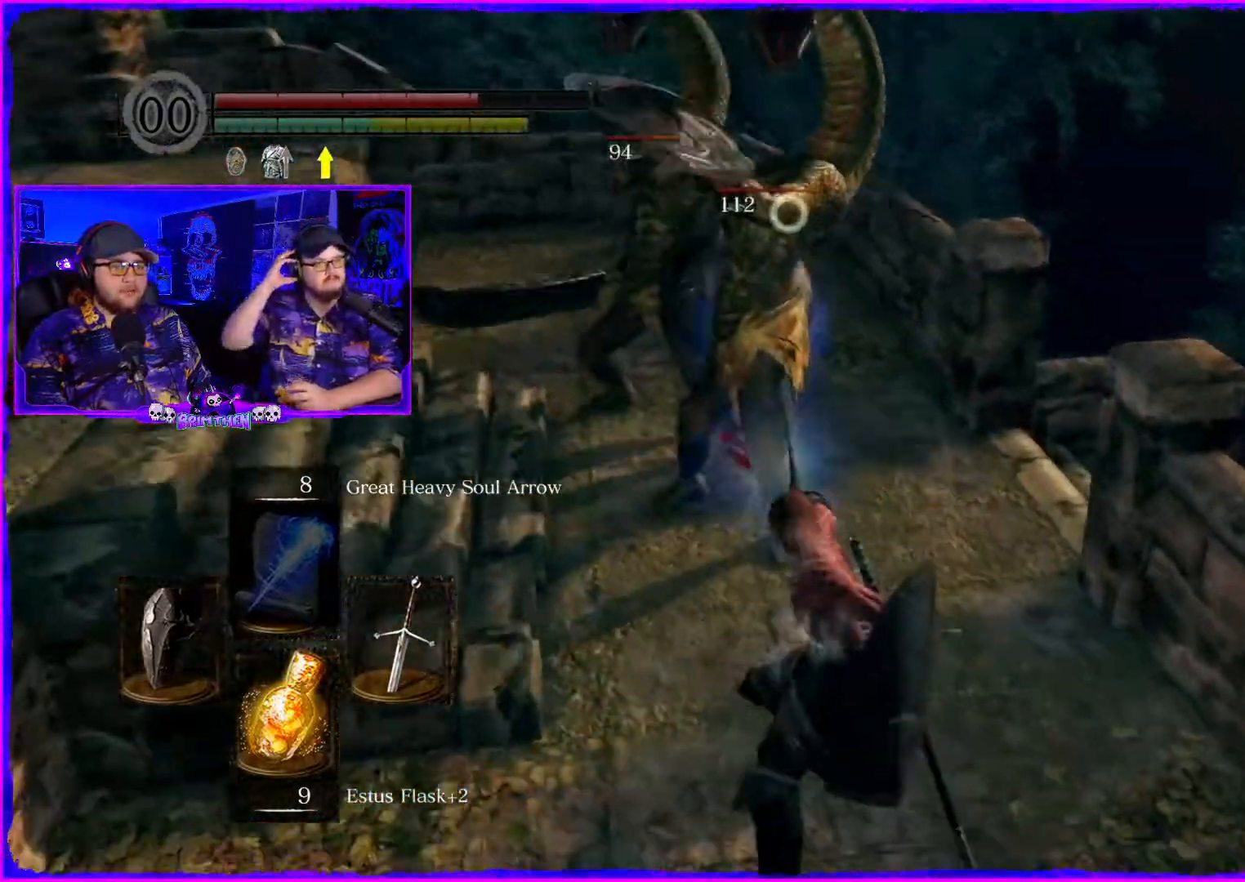
{"buttons": [], "left_stick": "down", "right_stick": "center", "events": [[34, "R2", "up"], [67, "left_stick", "down"]]}
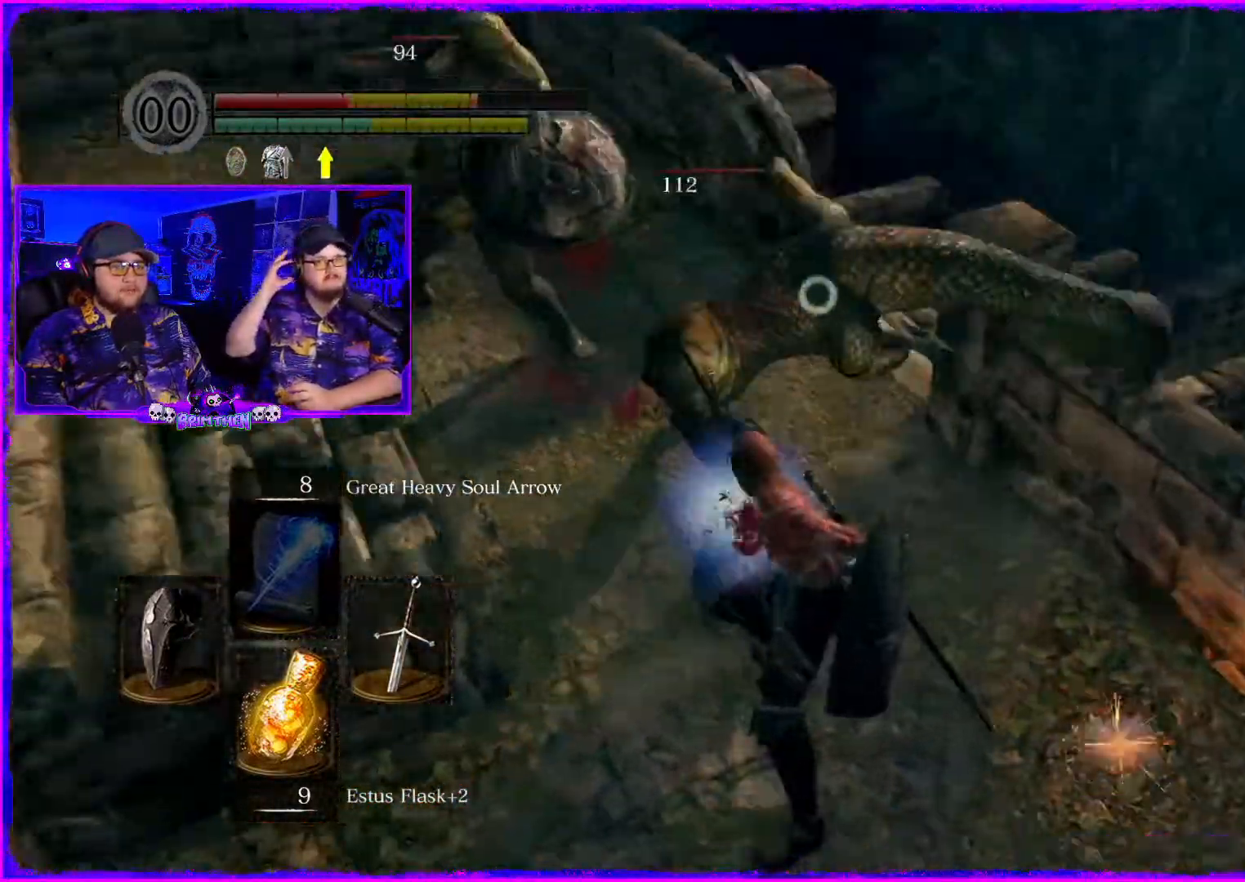
{"buttons": [], "left_stick": "down", "right_stick": "center", "events": []}
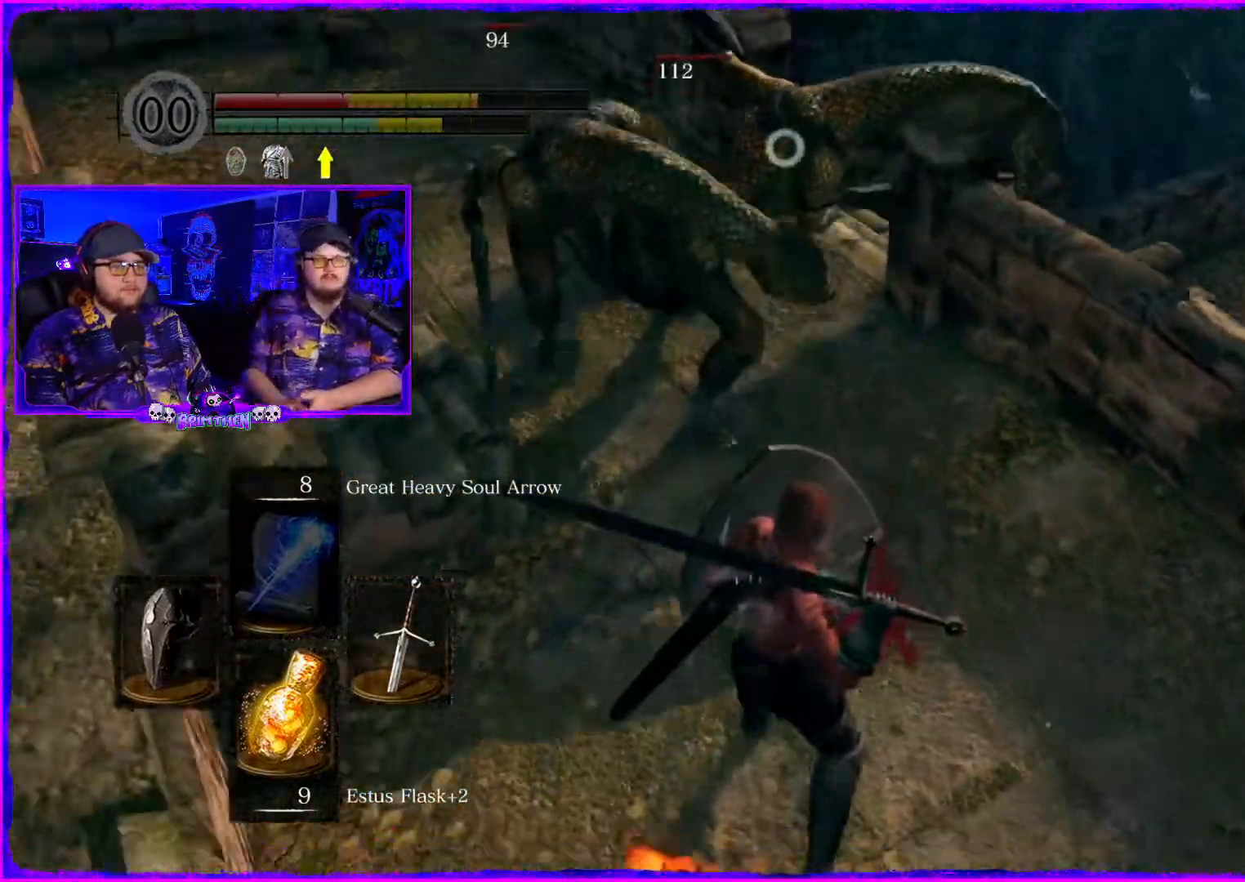
{"buttons": [], "left_stick": "down", "right_stick": "left", "events": [[450, "right_stick", "left"]]}